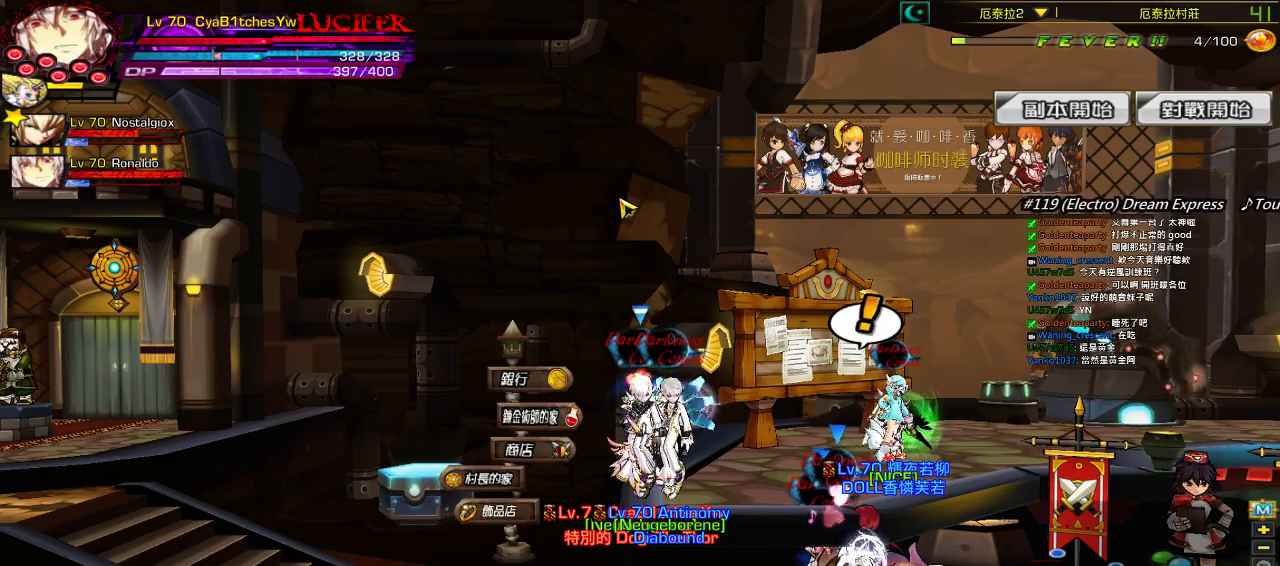
Gameplay with keyboard; each line is a JSON object with the keys held at the frame after it. "events" lists presses ("down") and releases ("up") of "a", "c", "ctrl", "d", "down", "e", "left", "q", "r", "right", "s", "space", "up", "w", "x" and "z" between this image and that frame as [ms after this image, input, new state], when the widget could be followed in between. No other keys are recorded. Mouse input is not recorded.
{"keys": [], "events": [[333, "a", "down"], [467, "a", "up"]]}
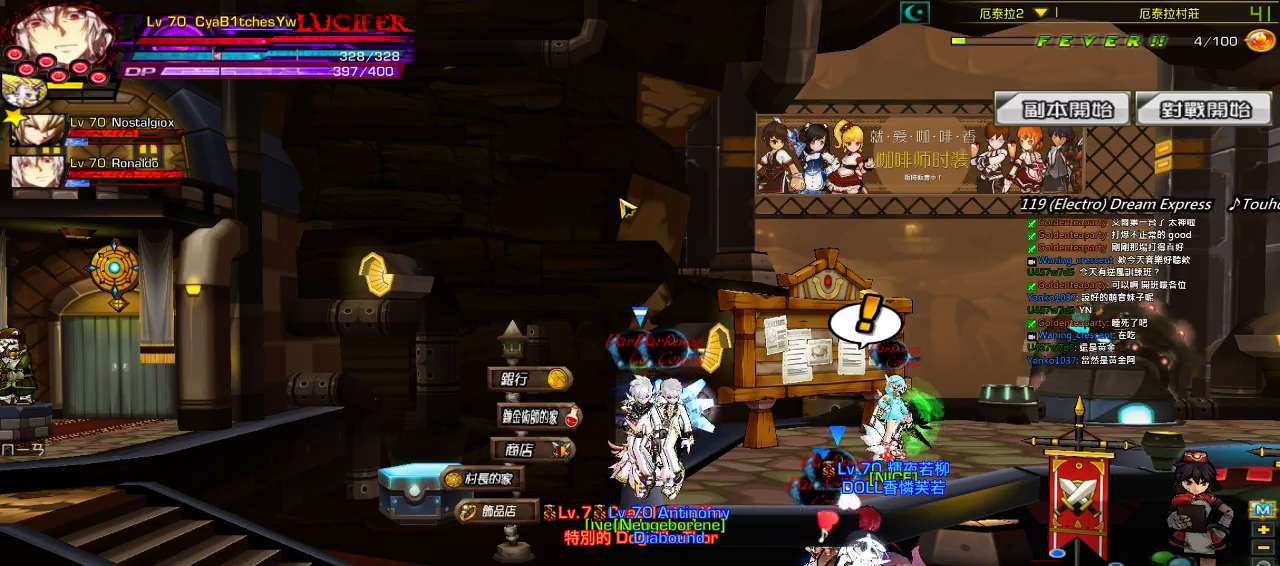
{"keys": [], "events": [[233, "a", "down"], [350, "a", "up"]]}
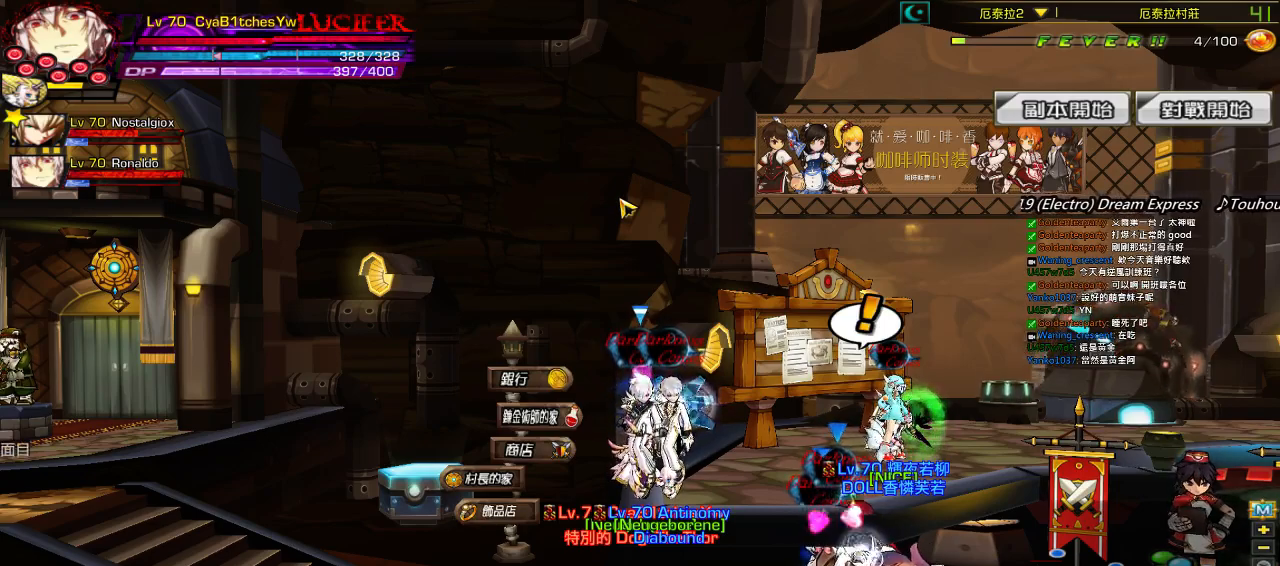
{"keys": ["space"], "events": [[350, "z", "down"], [450, "space", "down"], [450, "z", "up"]]}
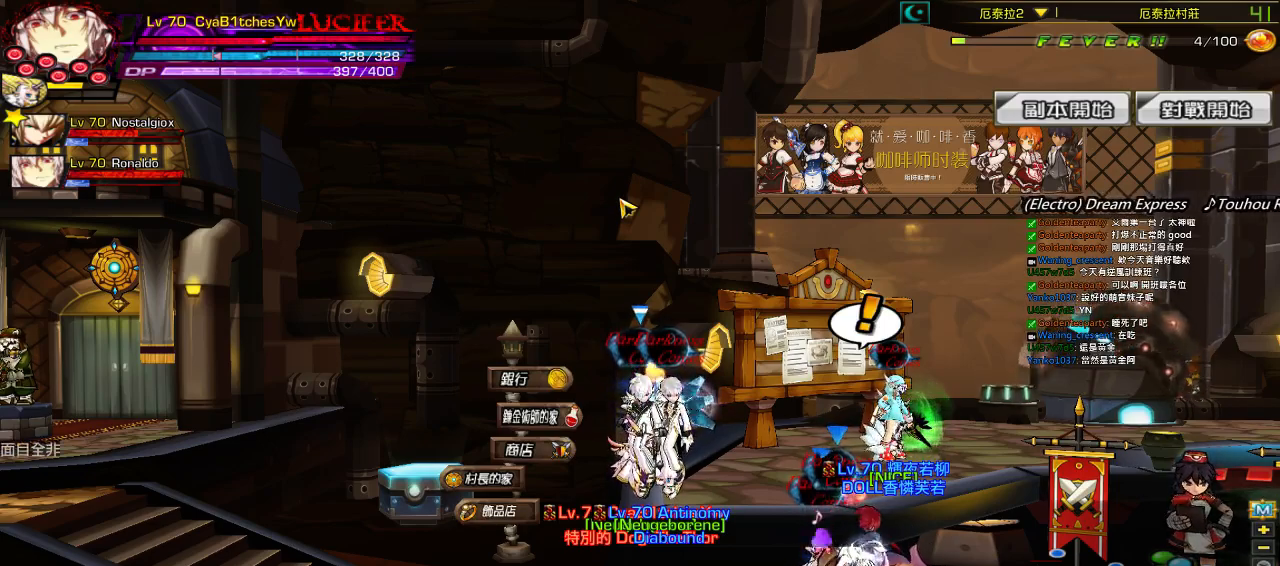
{"keys": [], "events": [[50, "space", "up"], [317, "r", "down"], [483, "r", "up"]]}
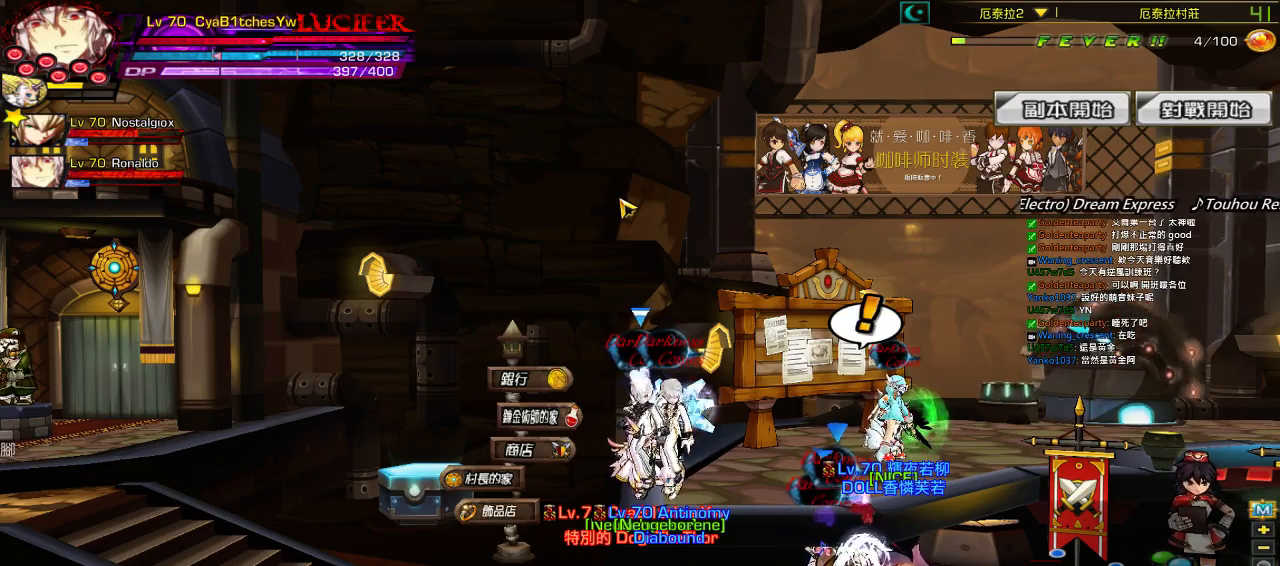
{"keys": [], "events": []}
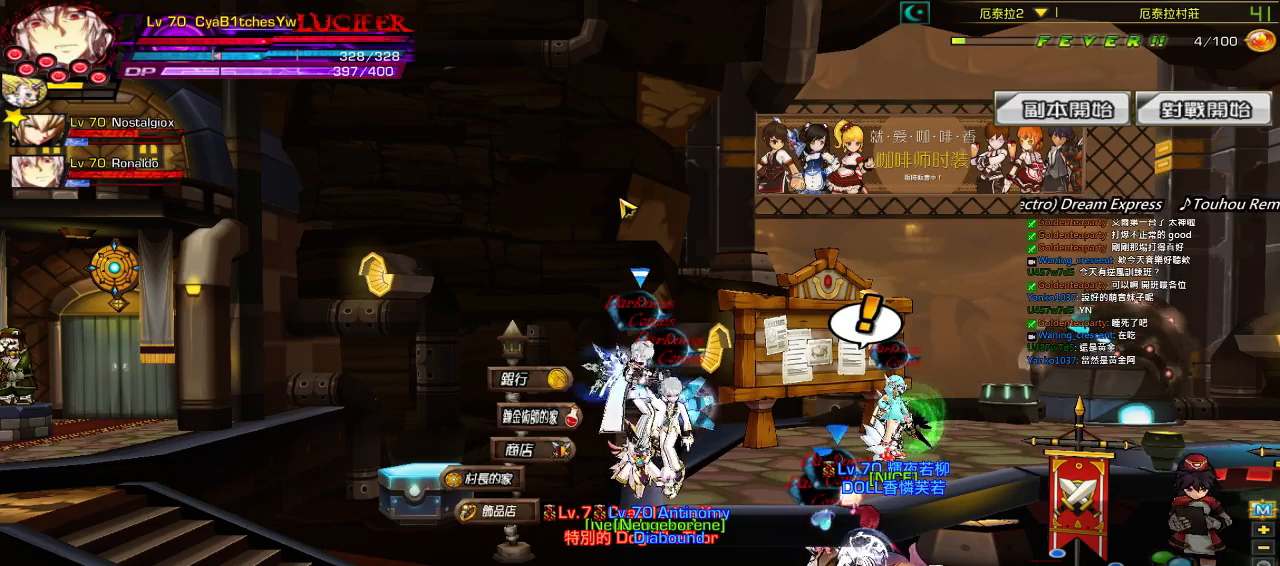
{"keys": [], "events": []}
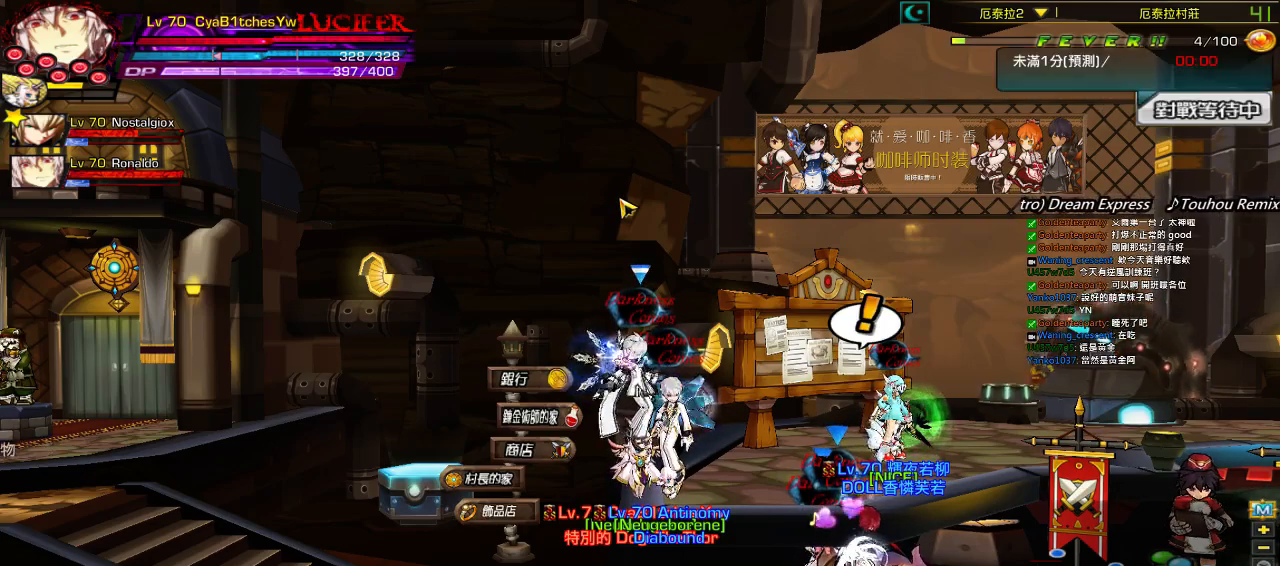
{"keys": [], "events": [[117, "x", "down"], [250, "x", "up"]]}